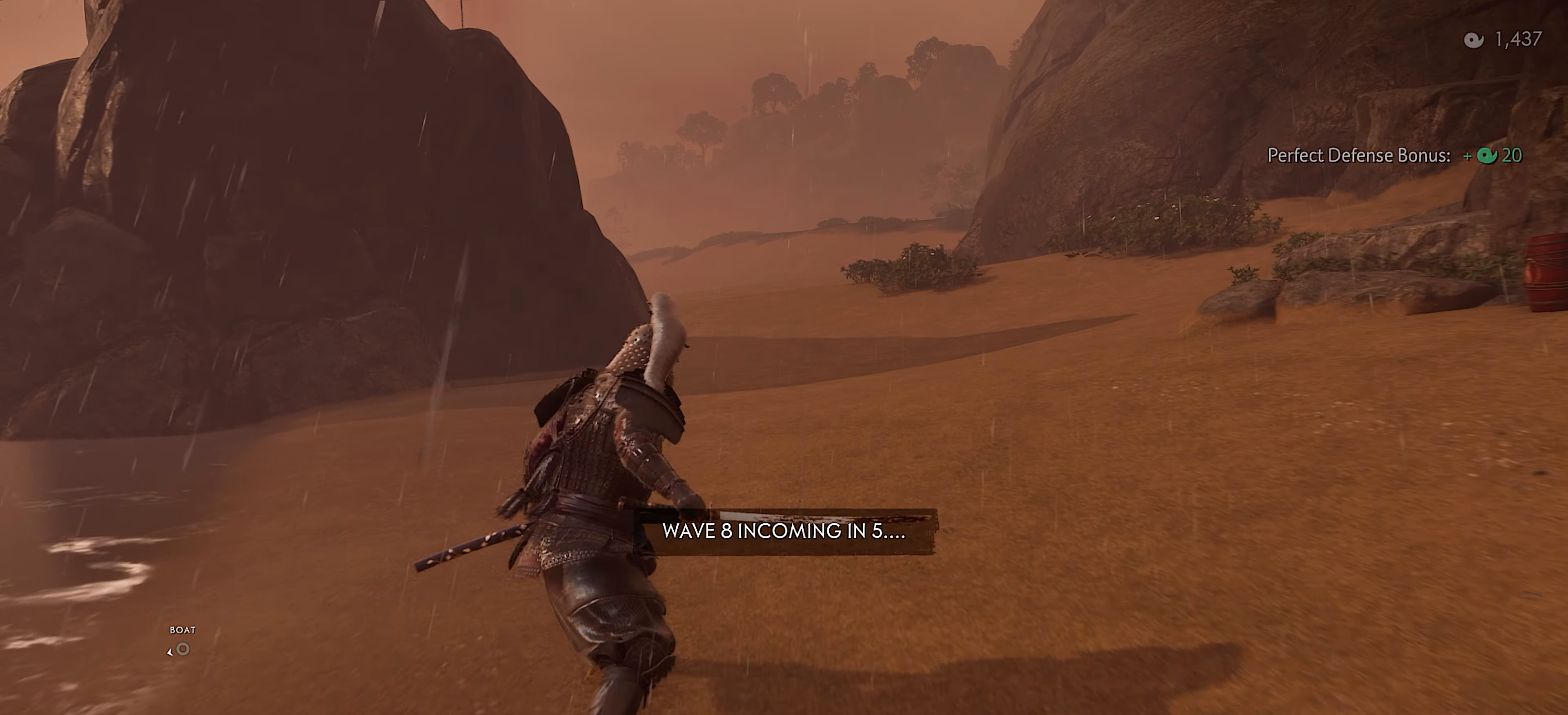
Gameplay with a controller (PlayStation layout); each line is a JSON object with the inputs held at the frame after it. "events" lists button and stick changes between this image and that frame as [ms after this image, input, new state], when the widget could be followed in between. Not read: TOUCHPAD.
{"buttons": [], "left_stick": "up", "right_stick": "up-left", "events": [[83, "CIRCLE", "up"], [366, "right_stick", "up-left"]]}
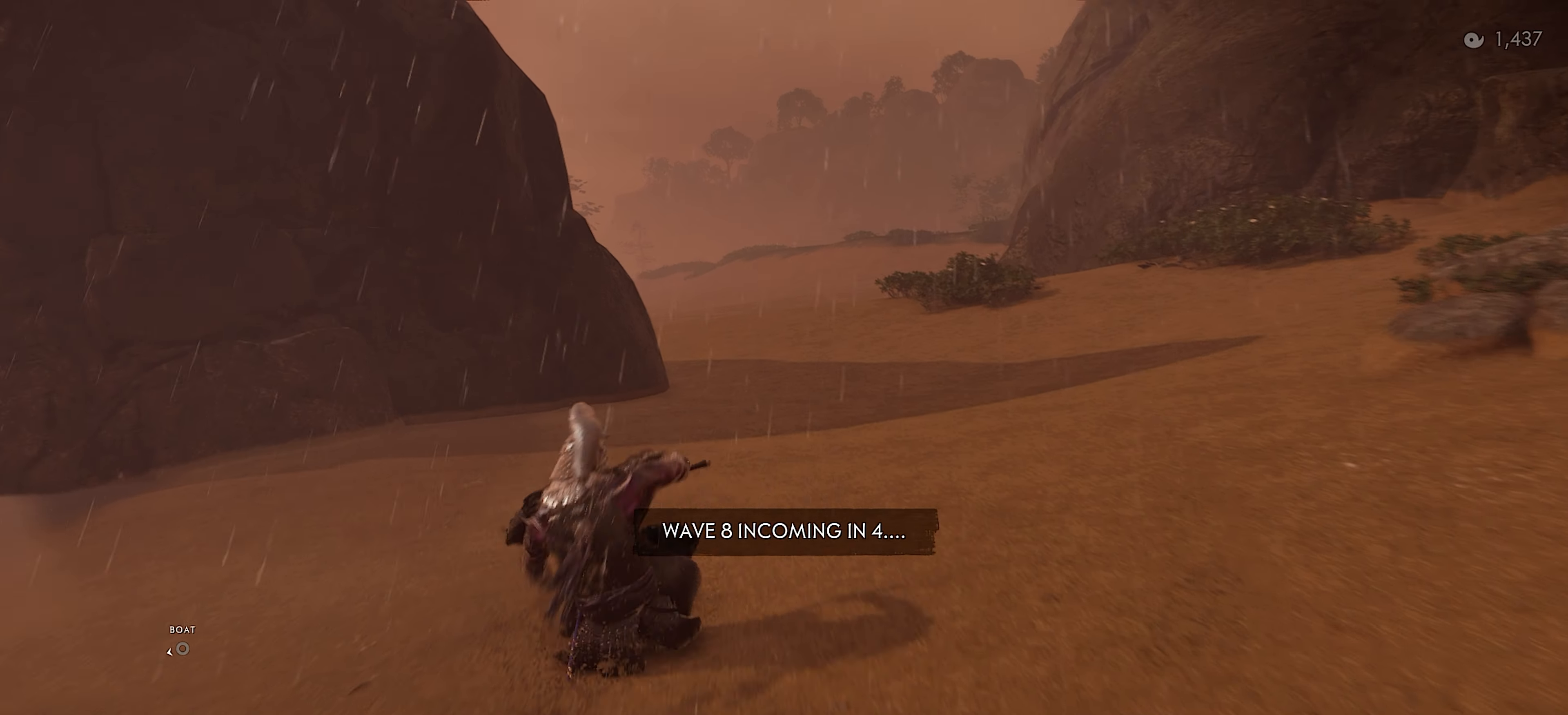
{"buttons": [], "left_stick": "up", "right_stick": "center", "events": [[16, "right_stick", "center"], [100, "L3", "down"], [250, "L3", "up"], [366, "CIRCLE", "down"], [433, "CIRCLE", "up"]]}
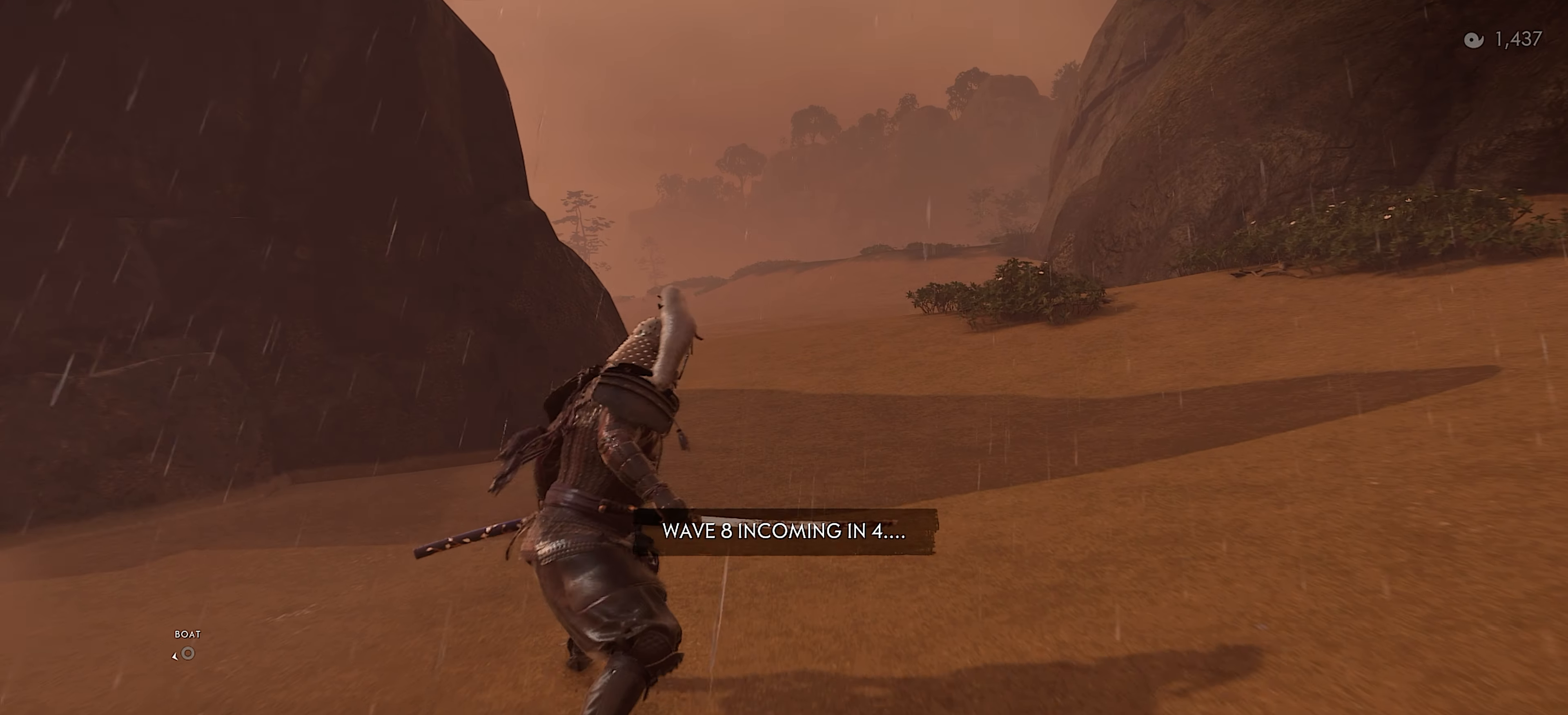
{"buttons": [], "left_stick": "up", "right_stick": "center", "events": [[100, "CIRCLE", "down"], [216, "CIRCLE", "up"]]}
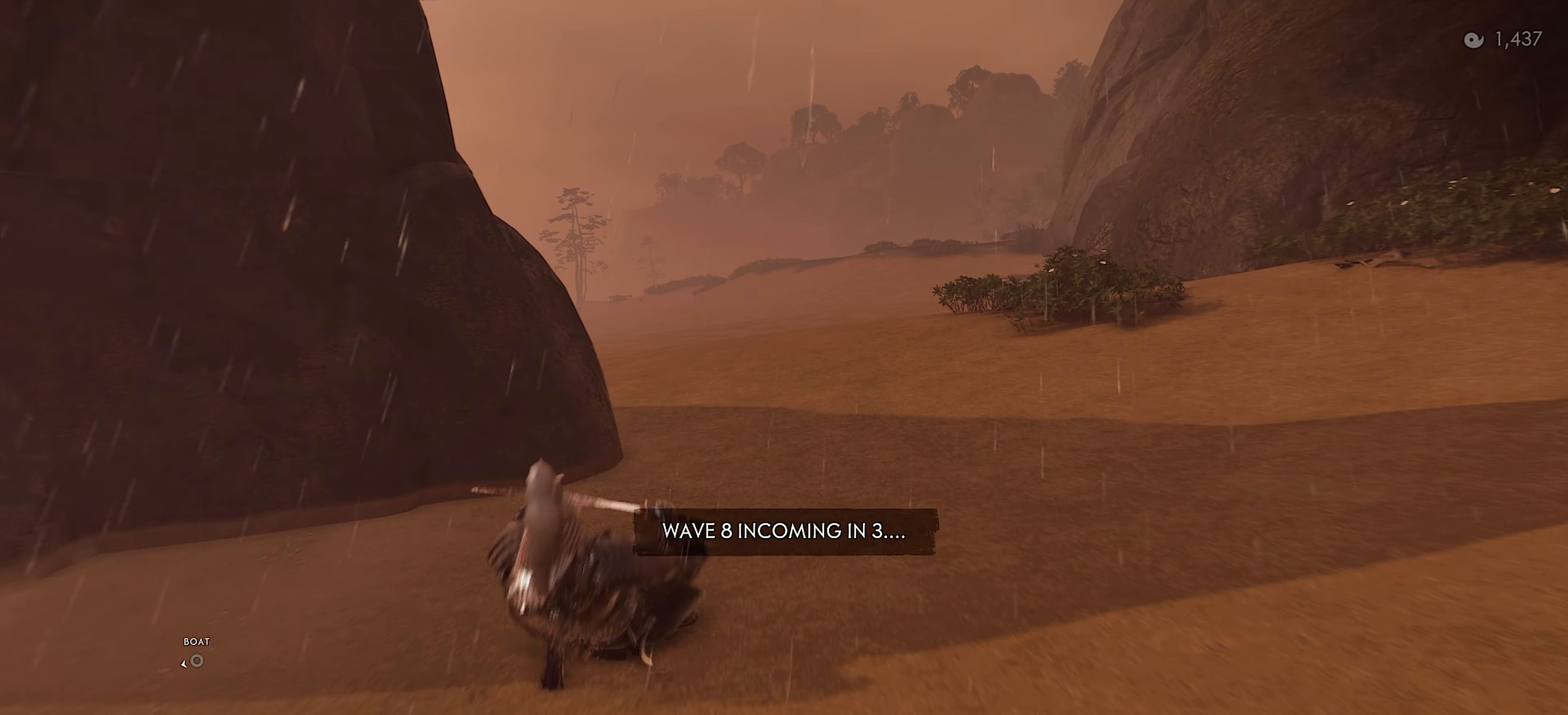
{"buttons": [], "left_stick": "up", "right_stick": "center", "events": [[50, "right_stick", "left"], [183, "L3", "down"], [250, "right_stick", "center"], [316, "L3", "up"], [450, "CIRCLE", "down"], [500, "CIRCLE", "up"]]}
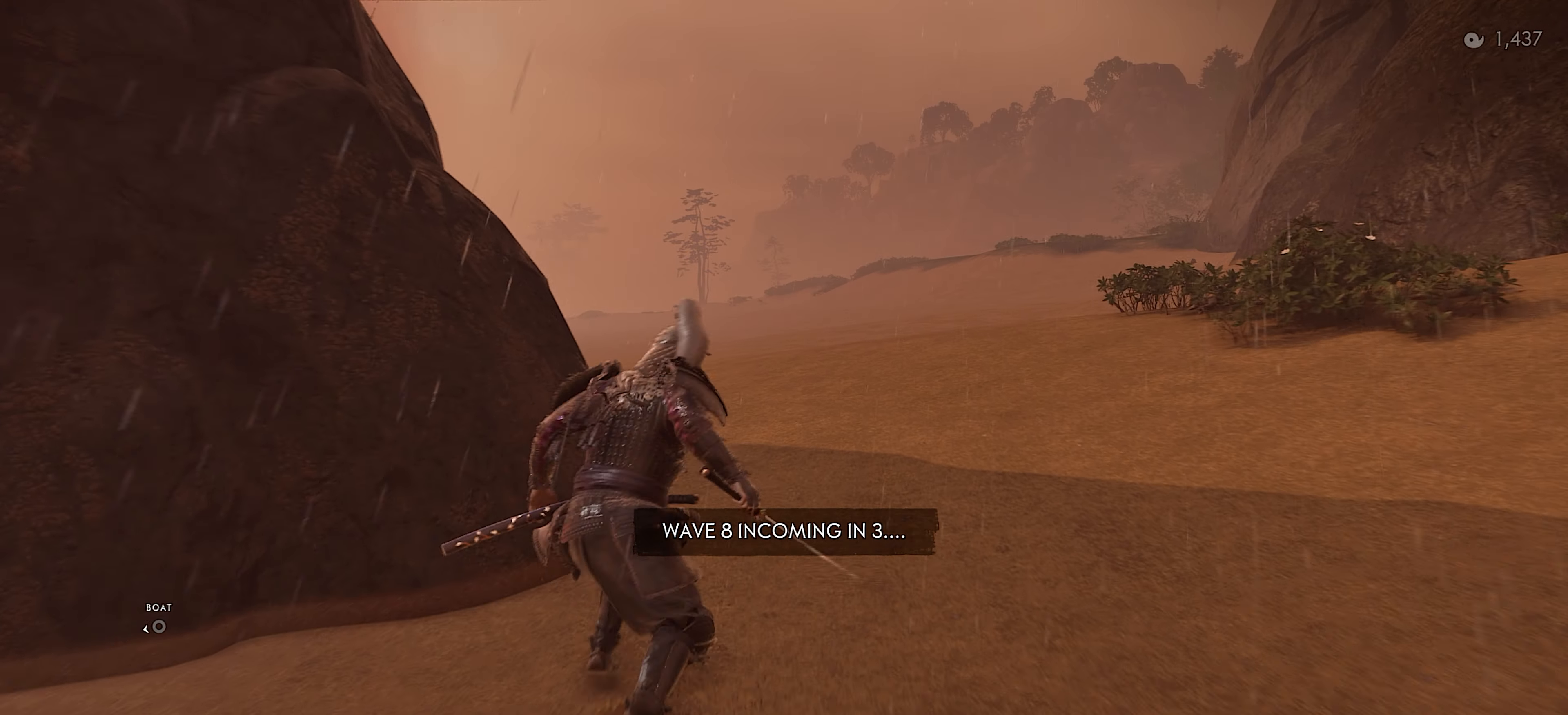
{"buttons": [], "left_stick": "up", "right_stick": "down-left", "events": [[166, "CIRCLE", "down"], [250, "CIRCLE", "up"], [383, "right_stick", "down-left"]]}
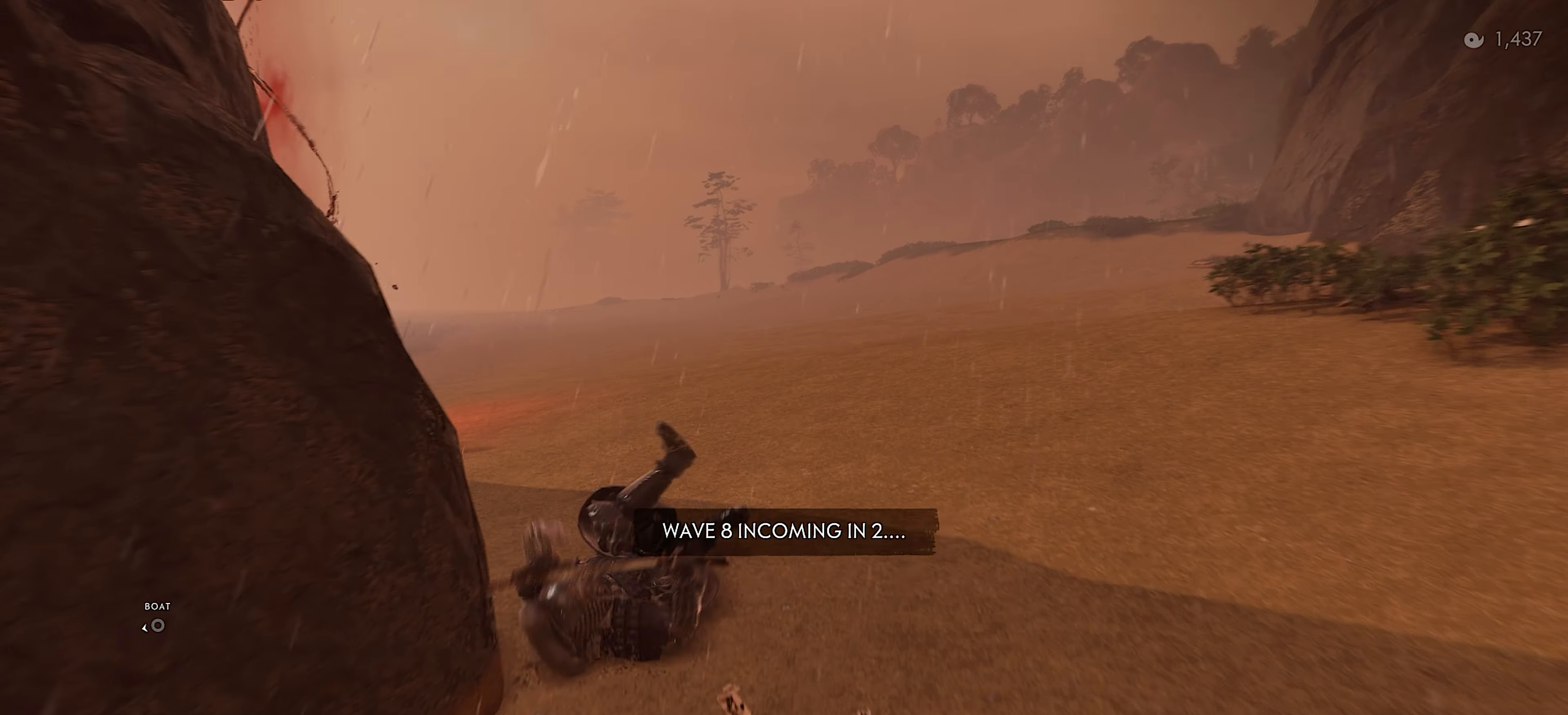
{"buttons": [], "left_stick": "up", "right_stick": "center", "events": [[233, "right_stick", "center"], [300, "L3", "down"], [383, "L3", "up"]]}
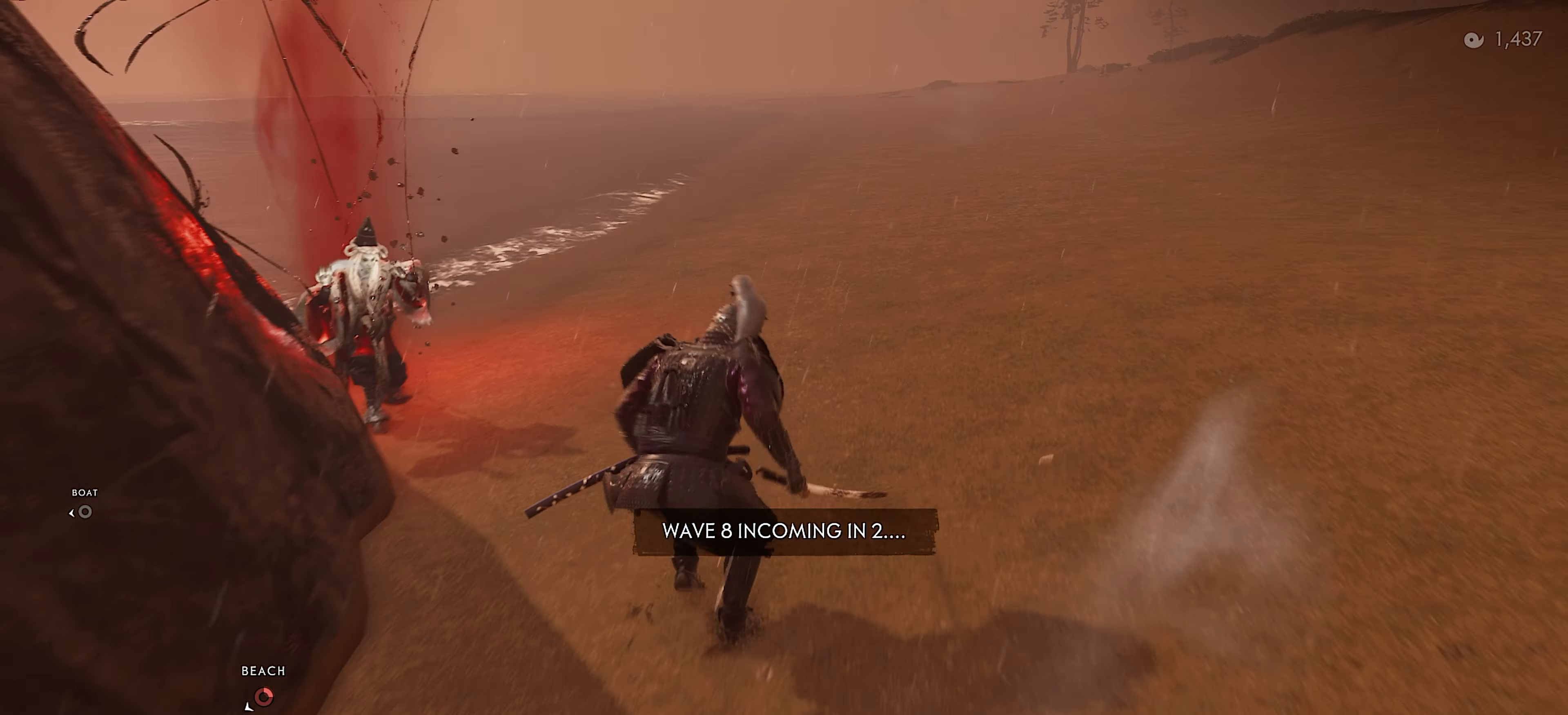
{"buttons": [], "left_stick": "up-left", "right_stick": "center", "events": [[100, "left_stick", "up-left"], [100, "right_stick", "left"], [350, "right_stick", "center"]]}
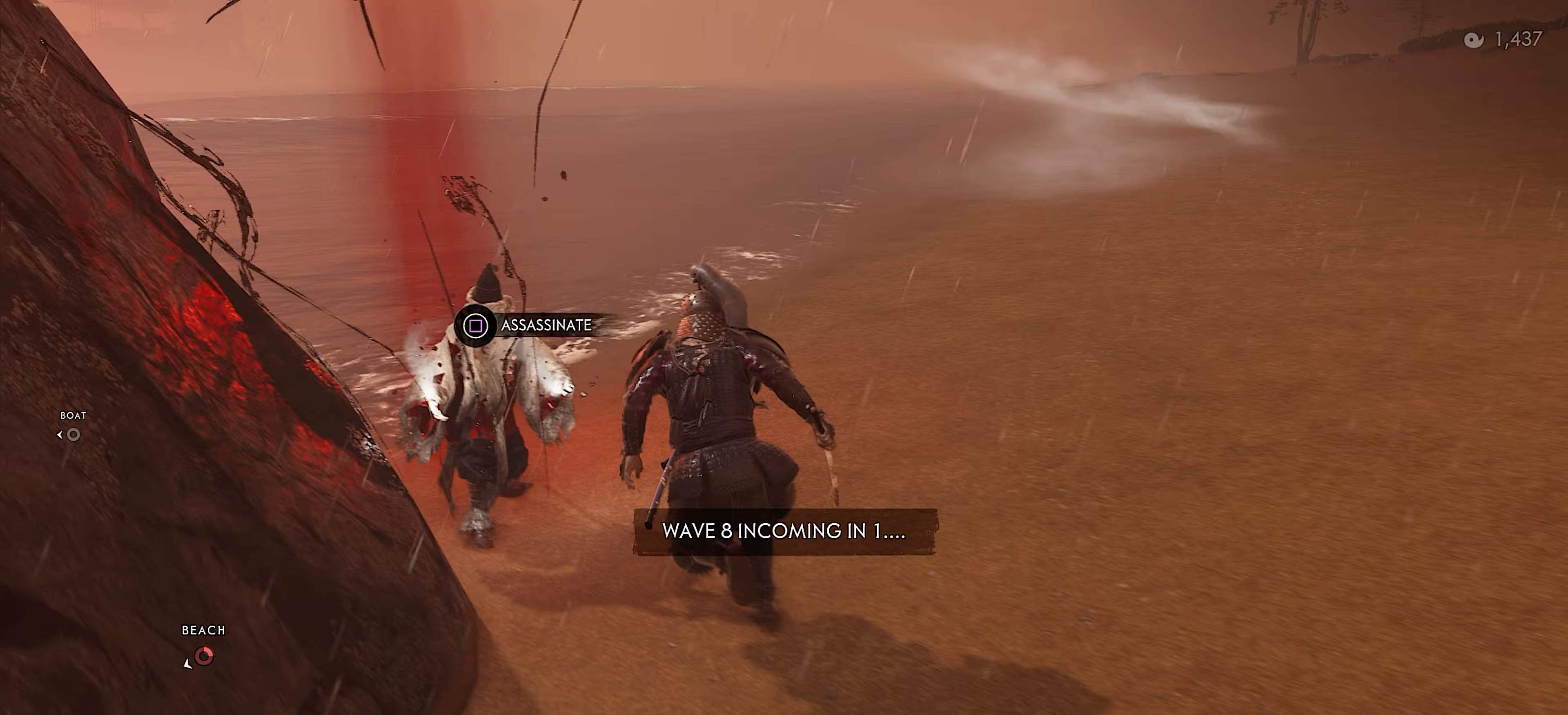
{"buttons": [], "left_stick": "up-right", "right_stick": "right", "events": [[17, "SQUARE", "down"], [50, "right_stick", "right"], [133, "left_stick", "center"], [150, "SQUARE", "up"], [367, "left_stick", "up-right"]]}
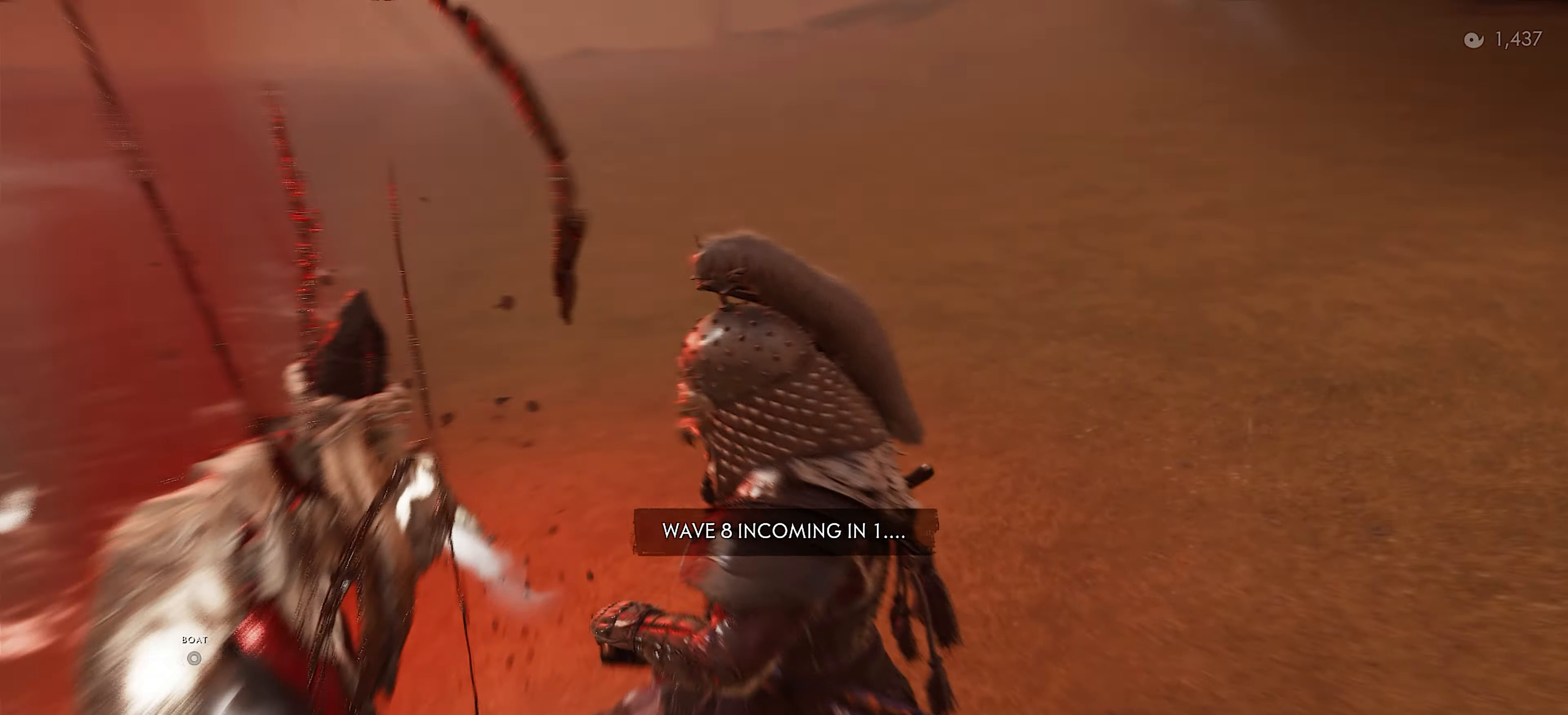
{"buttons": [], "left_stick": "up-right", "right_stick": "right", "events": [[167, "right_stick", "center"], [367, "right_stick", "right"]]}
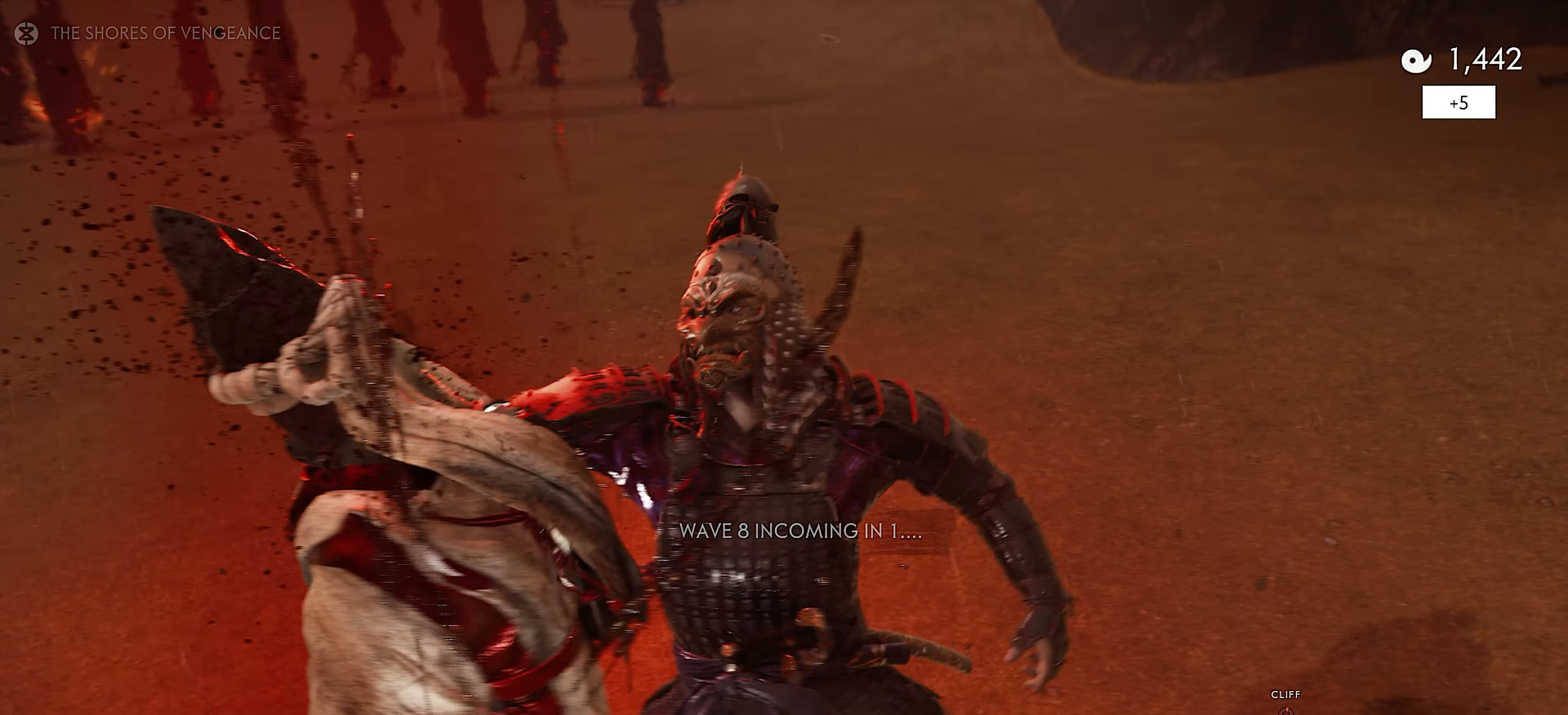
{"buttons": [], "left_stick": "up", "right_stick": "center", "events": [[33, "right_stick", "up-right"], [133, "left_stick", "up"], [233, "right_stick", "center"]]}
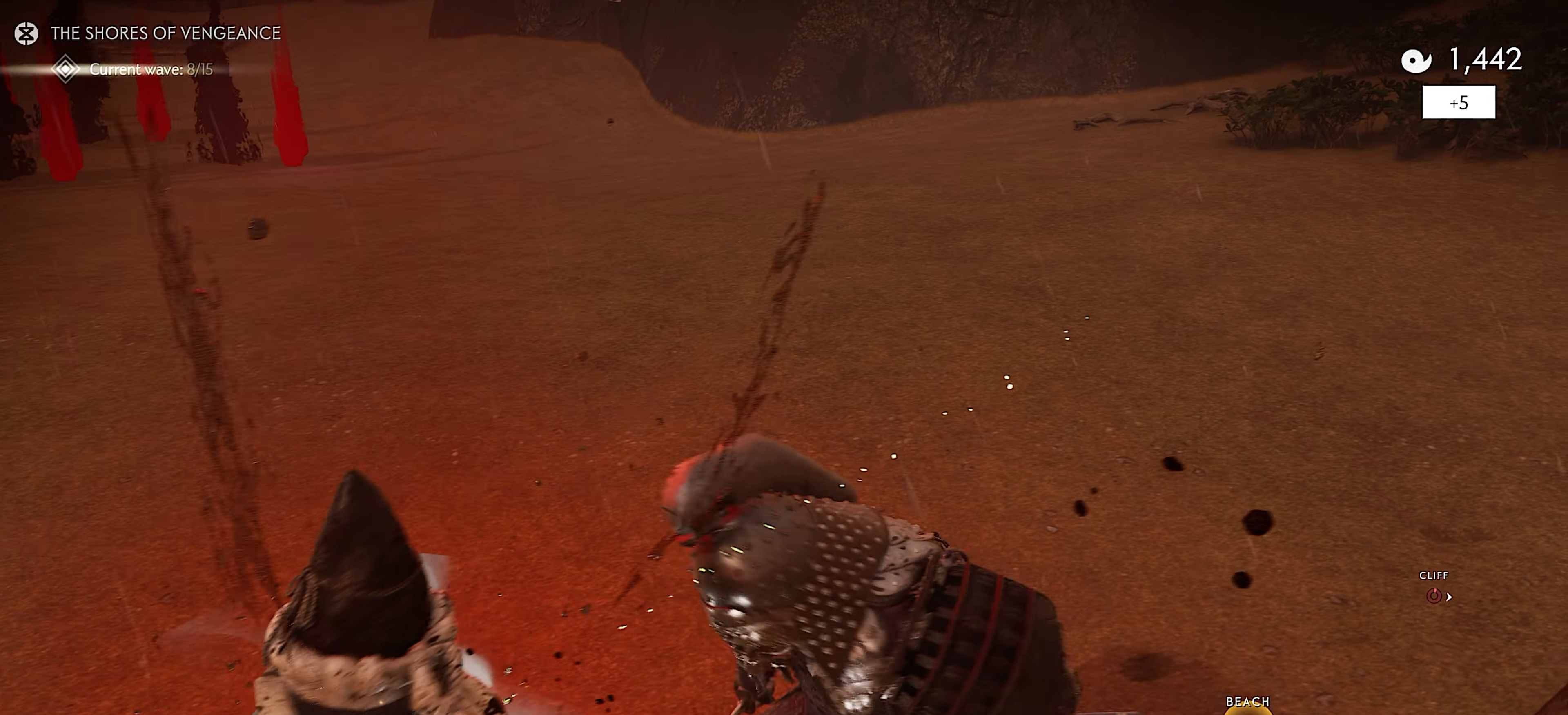
{"buttons": [], "left_stick": "up", "right_stick": "center", "events": [[83, "right_stick", "right"], [217, "CROSS", "down"], [300, "CROSS", "up"], [383, "CROSS", "down"], [450, "right_stick", "center"], [467, "CROSS", "up"]]}
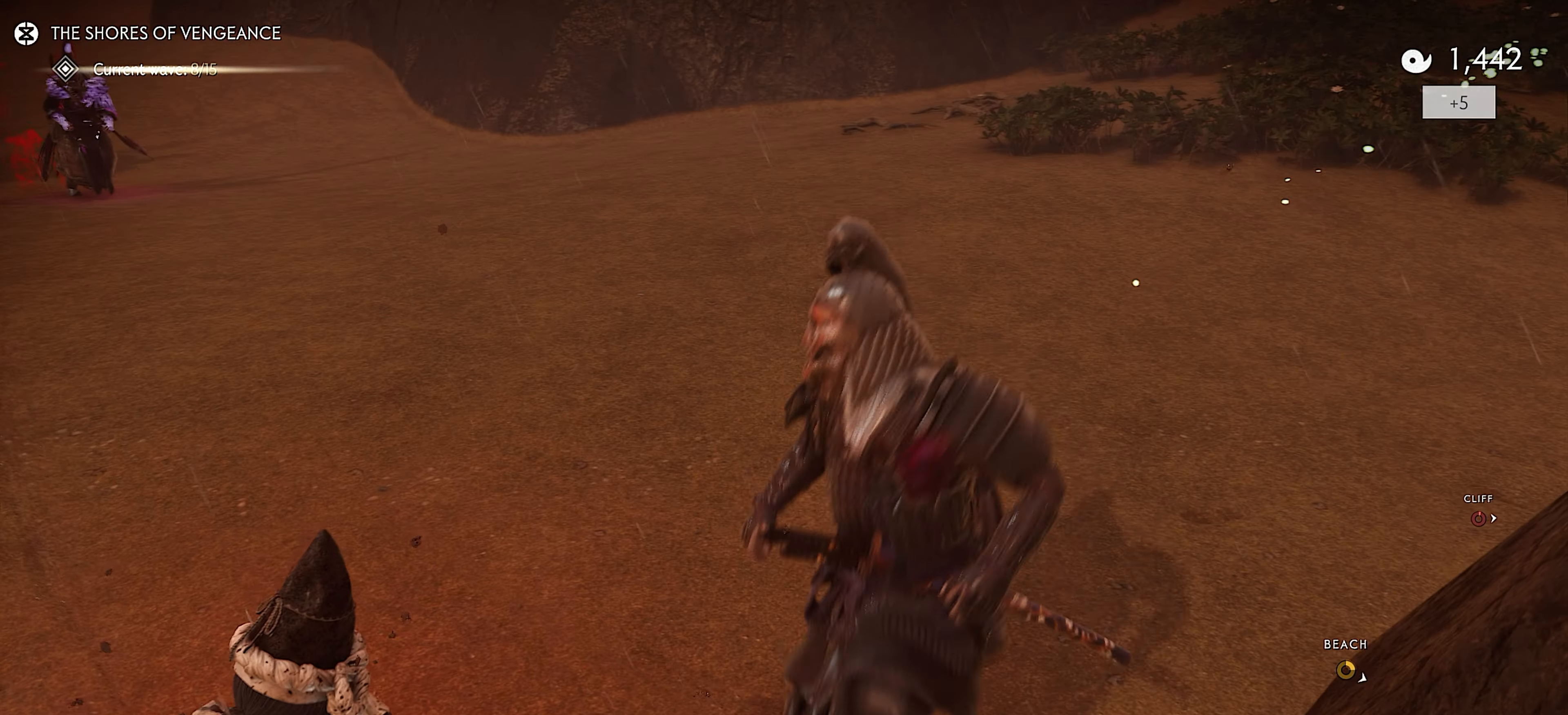
{"buttons": [], "left_stick": "up", "right_stick": "left", "events": [[50, "CROSS", "down"], [133, "CROSS", "up"], [200, "CROSS", "down"], [267, "CROSS", "up"], [317, "R1", "down"], [350, "right_stick", "up-left"], [367, "TRIANGLE", "down"], [467, "right_stick", "left"], [483, "TRIANGLE", "up"], [500, "R1", "up"]]}
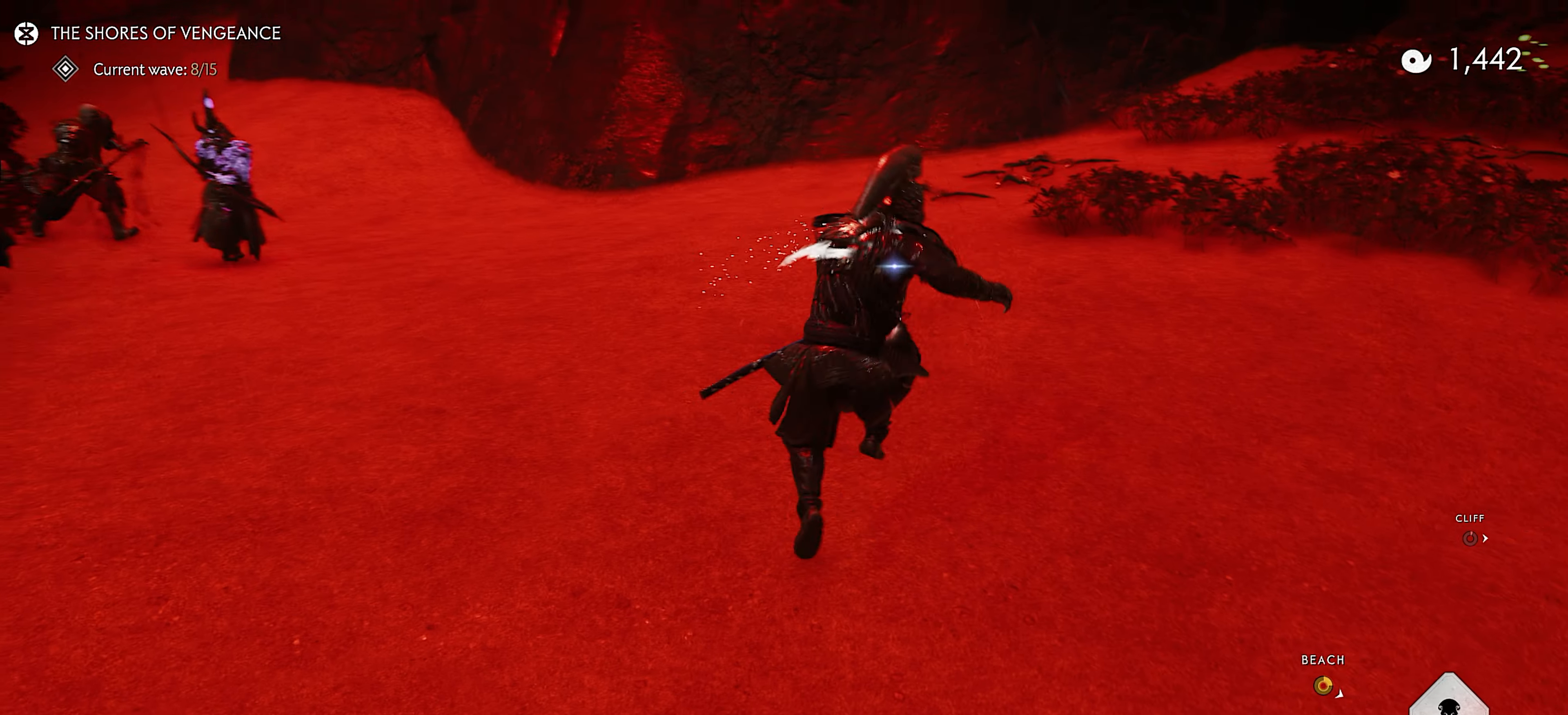
{"buttons": [], "left_stick": "up", "right_stick": "center", "events": [[417, "right_stick", "center"]]}
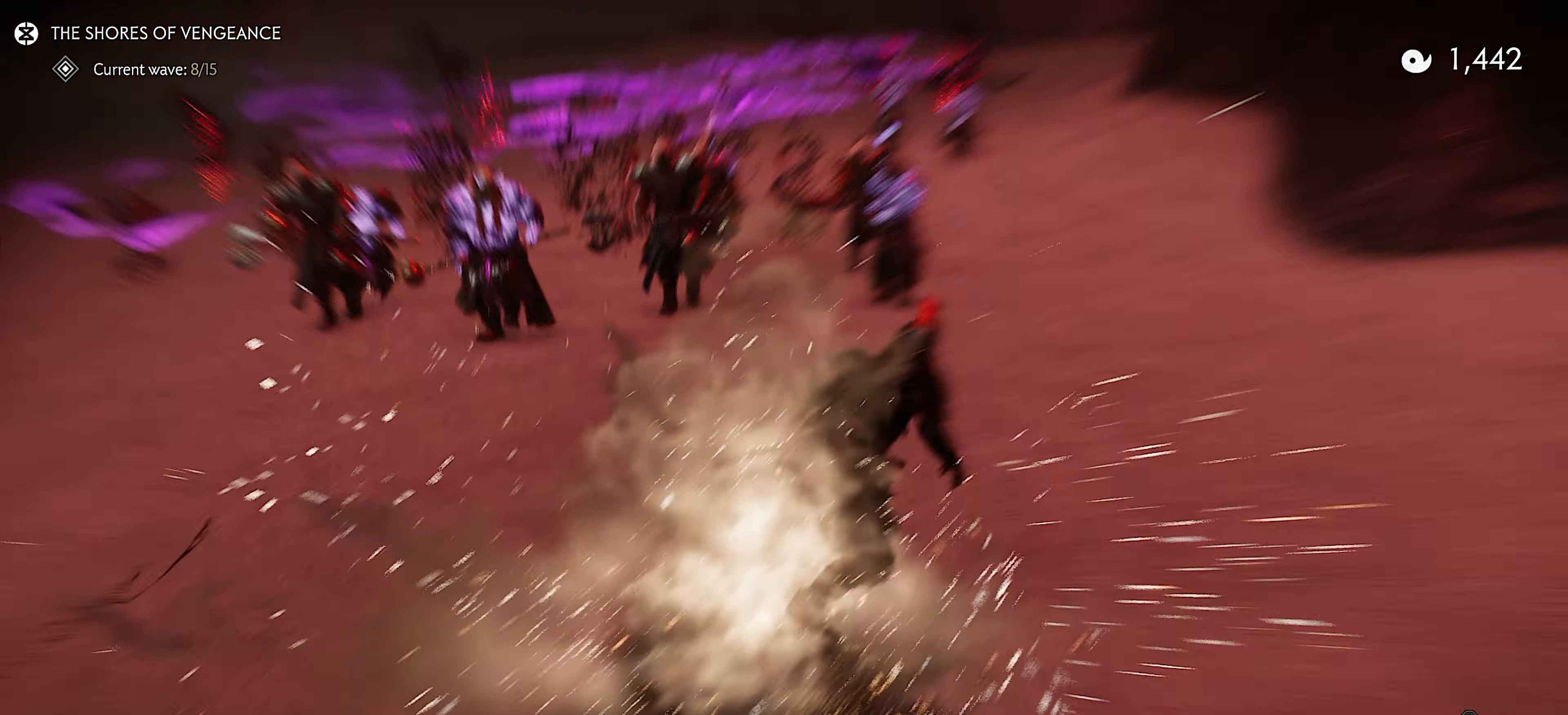
{"buttons": [], "left_stick": "center", "right_stick": "left", "events": [[133, "right_stick", "left"], [200, "left_stick", "center"], [317, "right_stick", "center"], [467, "right_stick", "left"]]}
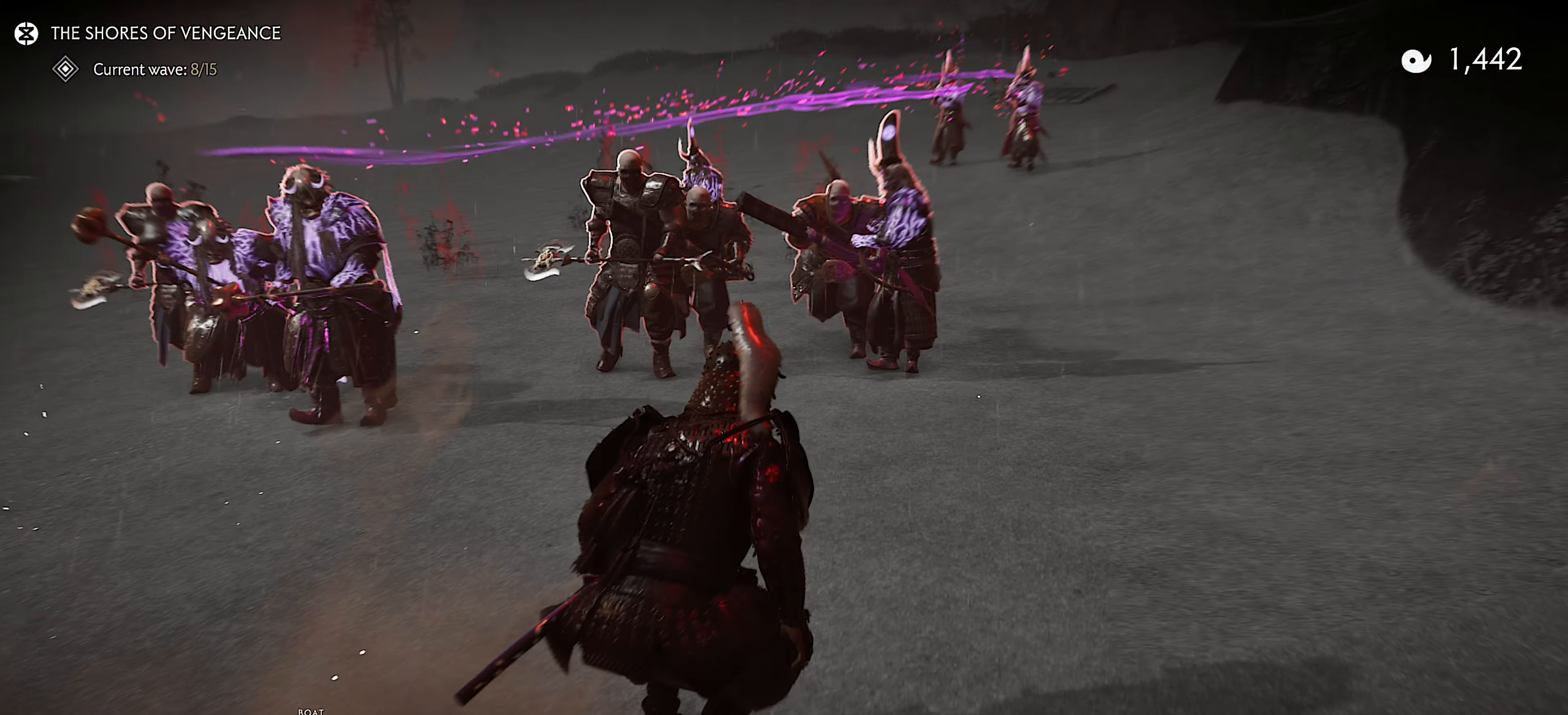
{"buttons": [], "left_stick": "center", "right_stick": "up", "events": [[50, "left_stick", "up"], [150, "right_stick", "center"], [283, "left_stick", "center"], [300, "DPAD_DOWN", "down"], [400, "DPAD_DOWN", "up"], [500, "right_stick", "up"]]}
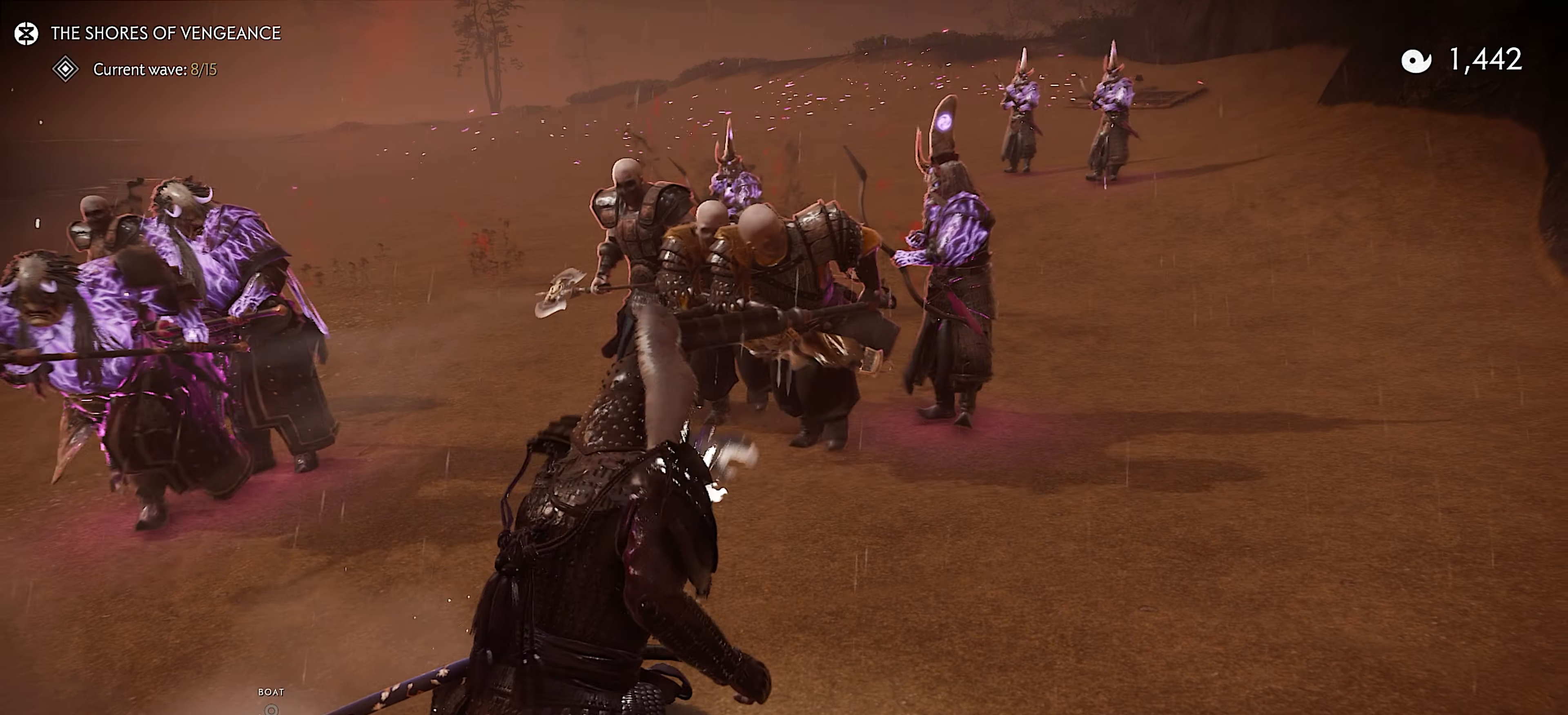
{"buttons": ["L2"], "left_stick": "center", "right_stick": "up", "events": [[17, "left_stick", "up-right"], [83, "L2", "down"], [250, "left_stick", "center"]]}
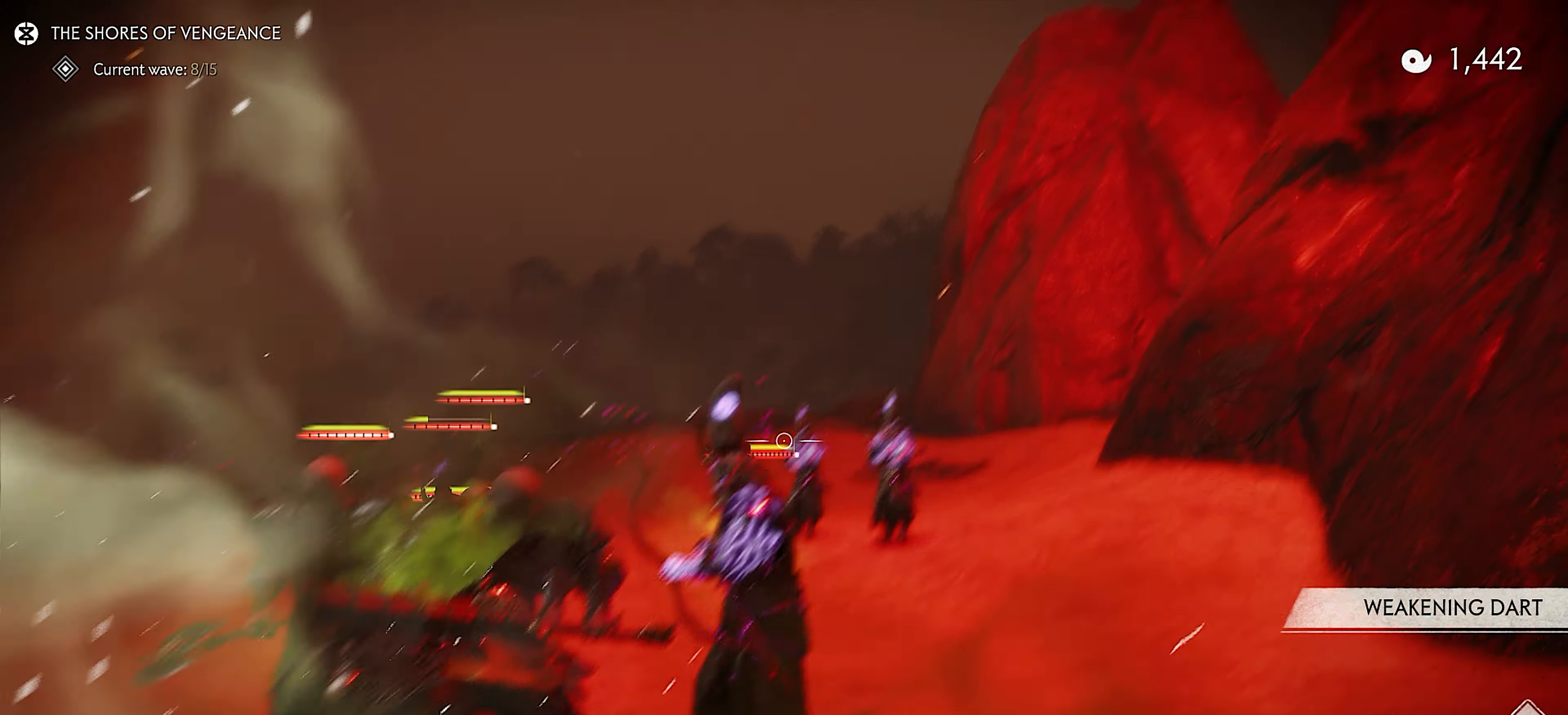
{"buttons": ["L2", "R2"], "left_stick": "center", "right_stick": "down-left", "events": [[17, "CIRCLE", "down"], [50, "right_stick", "center"], [117, "CIRCLE", "up"], [284, "R2", "down"], [434, "right_stick", "down-left"]]}
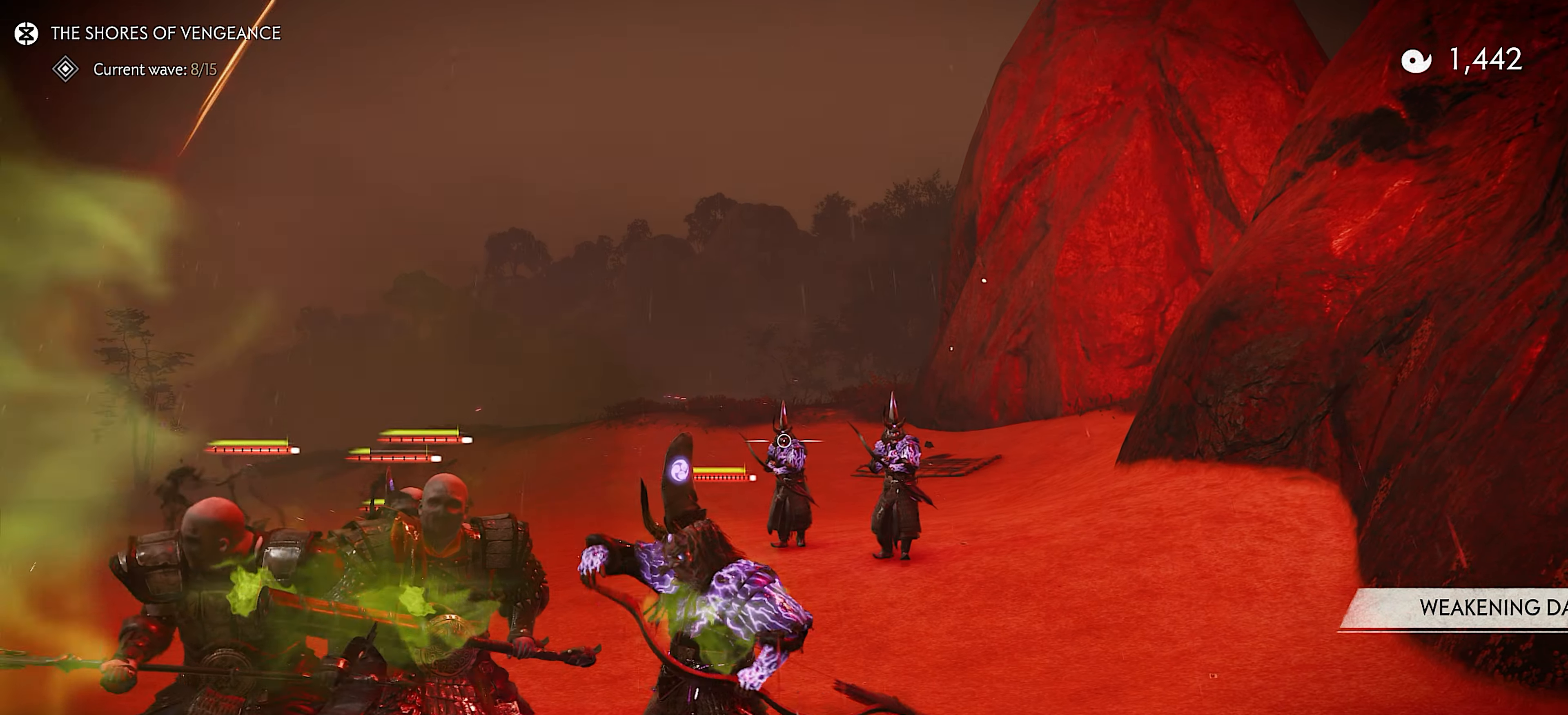
{"buttons": ["L2", "R2"], "left_stick": "center", "right_stick": "center", "events": [[267, "right_stick", "down"], [417, "right_stick", "center"]]}
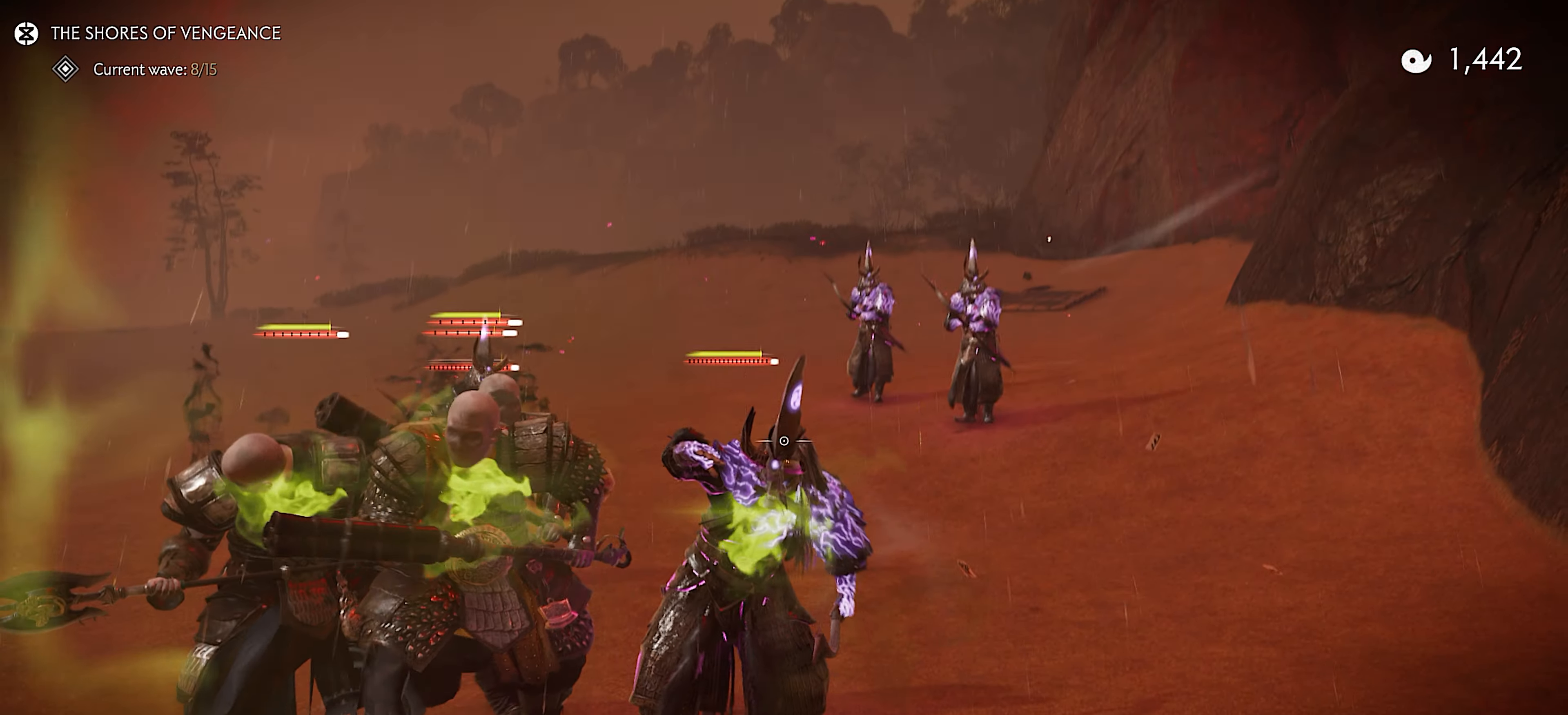
{"buttons": ["L2"], "left_stick": "center", "right_stick": "center", "events": [[50, "R2", "up"], [184, "left_stick", "up"], [267, "right_stick", "up-left"], [284, "SQUARE", "down"], [367, "left_stick", "center"], [400, "SQUARE", "up"], [434, "right_stick", "center"]]}
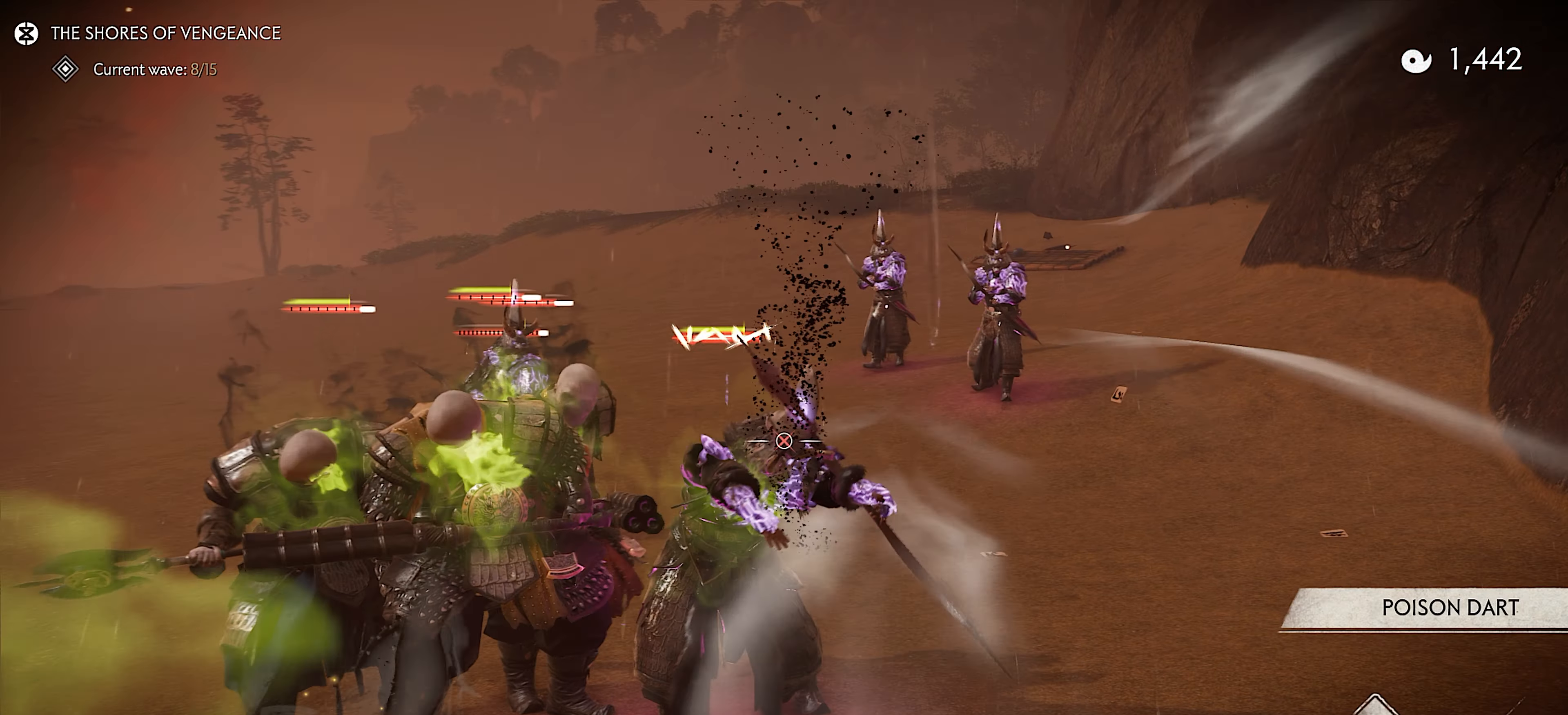
{"buttons": [], "left_stick": "up", "right_stick": "down-left", "events": [[100, "R2", "down"], [217, "R2", "up"], [284, "left_stick", "up"], [367, "right_stick", "down-left"], [400, "L2", "up"]]}
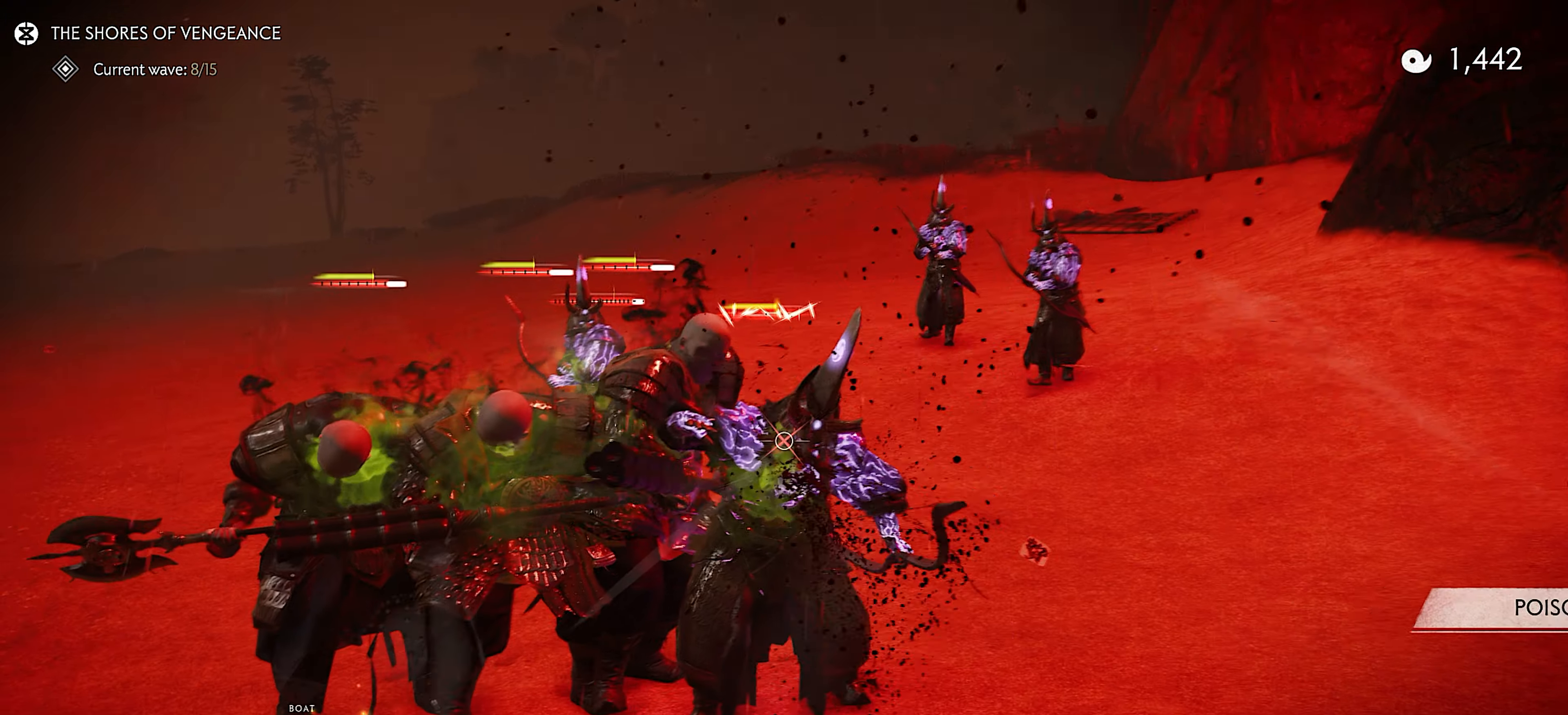
{"buttons": [], "left_stick": "center", "right_stick": "center", "events": [[234, "right_stick", "center"], [267, "left_stick", "center"]]}
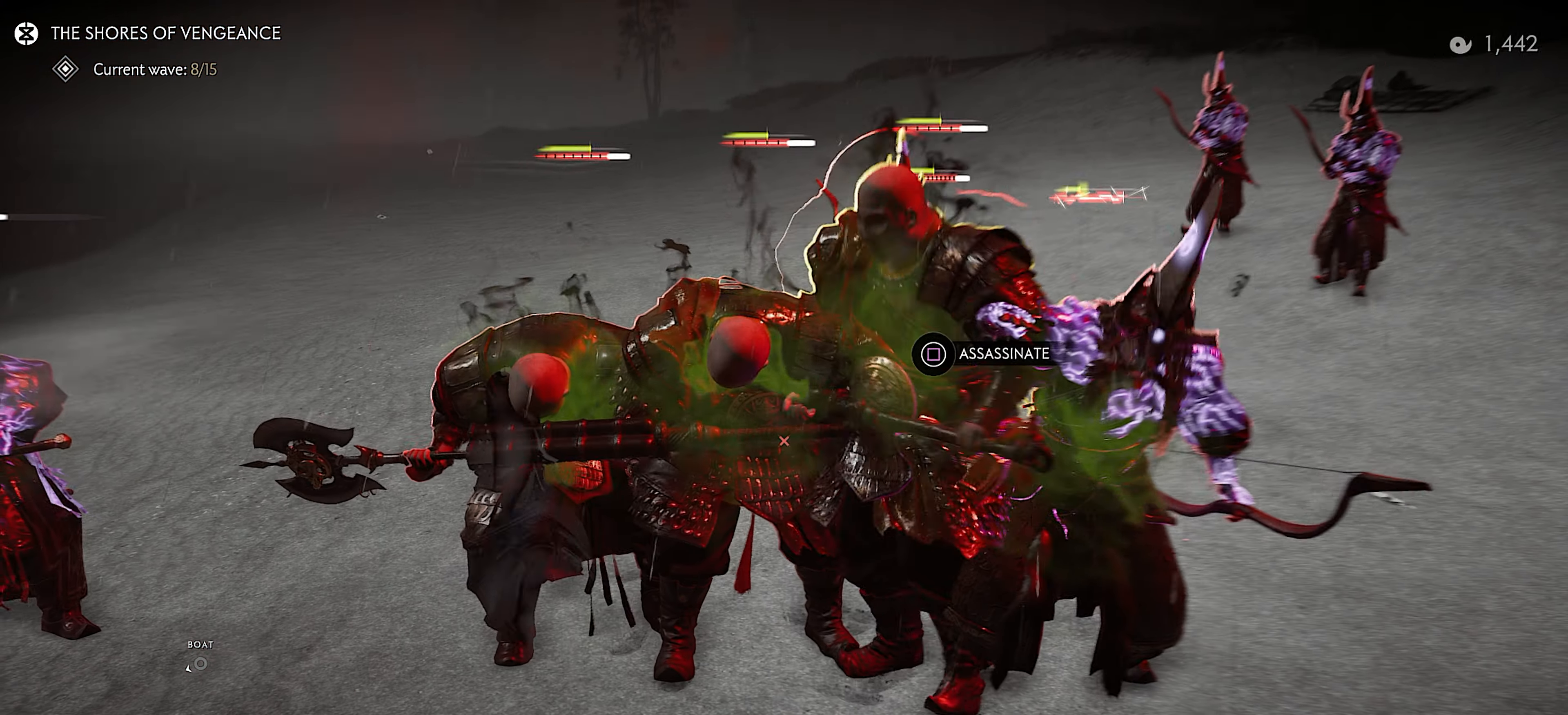
{"buttons": [], "left_stick": "center", "right_stick": "center", "events": [[367, "SQUARE", "down"], [484, "SQUARE", "up"]]}
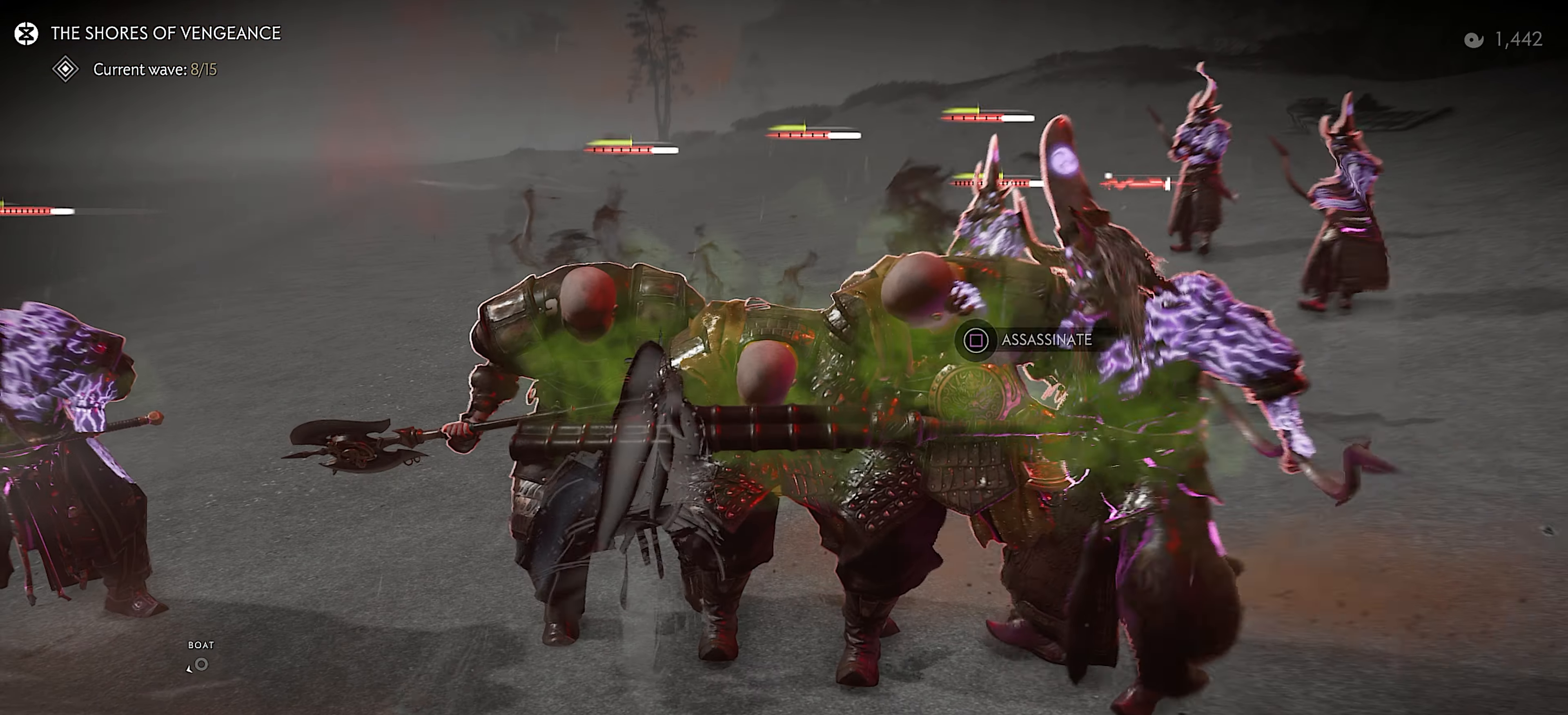
{"buttons": [], "left_stick": "down", "right_stick": "center", "events": [[450, "left_stick", "down"]]}
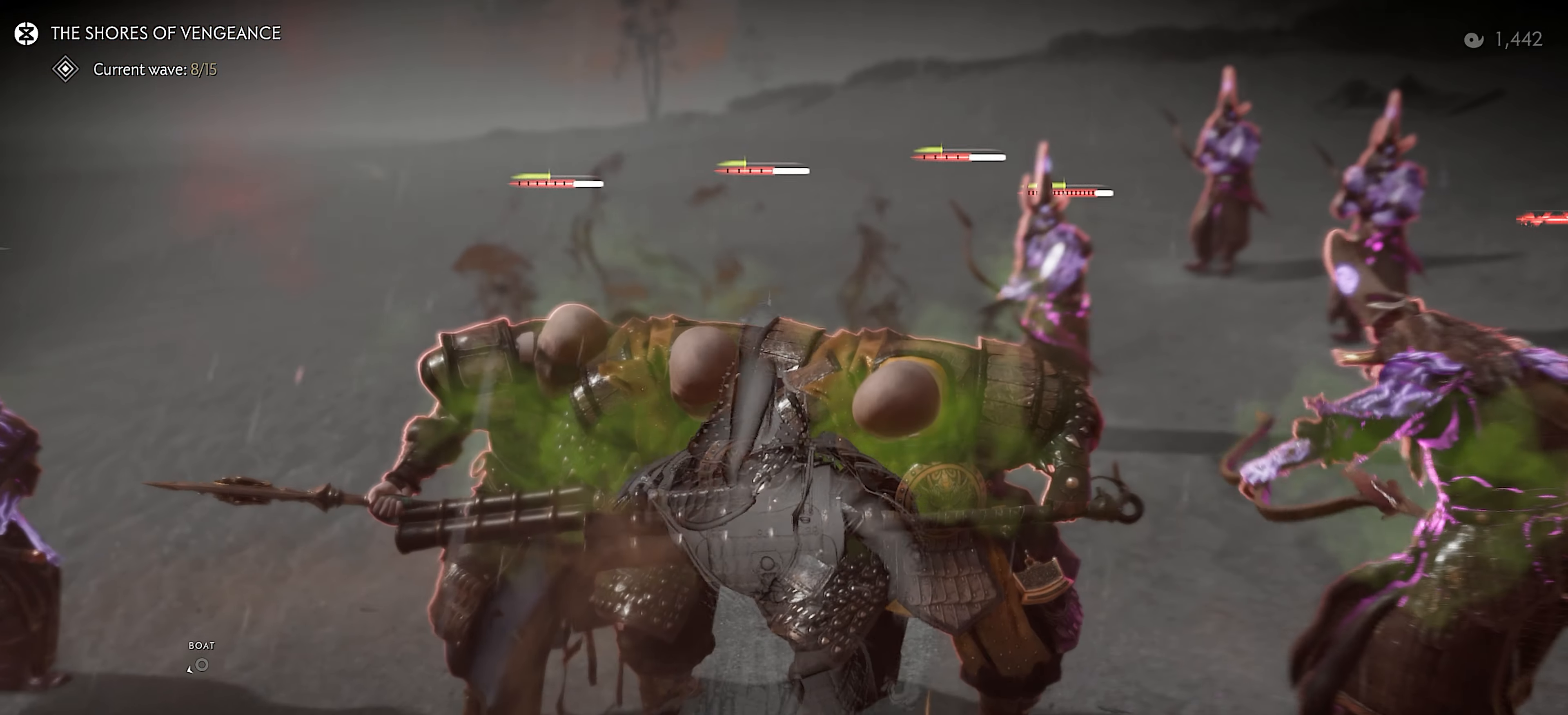
{"buttons": [], "left_stick": "center", "right_stick": "center", "events": [[416, "left_stick", "center"]]}
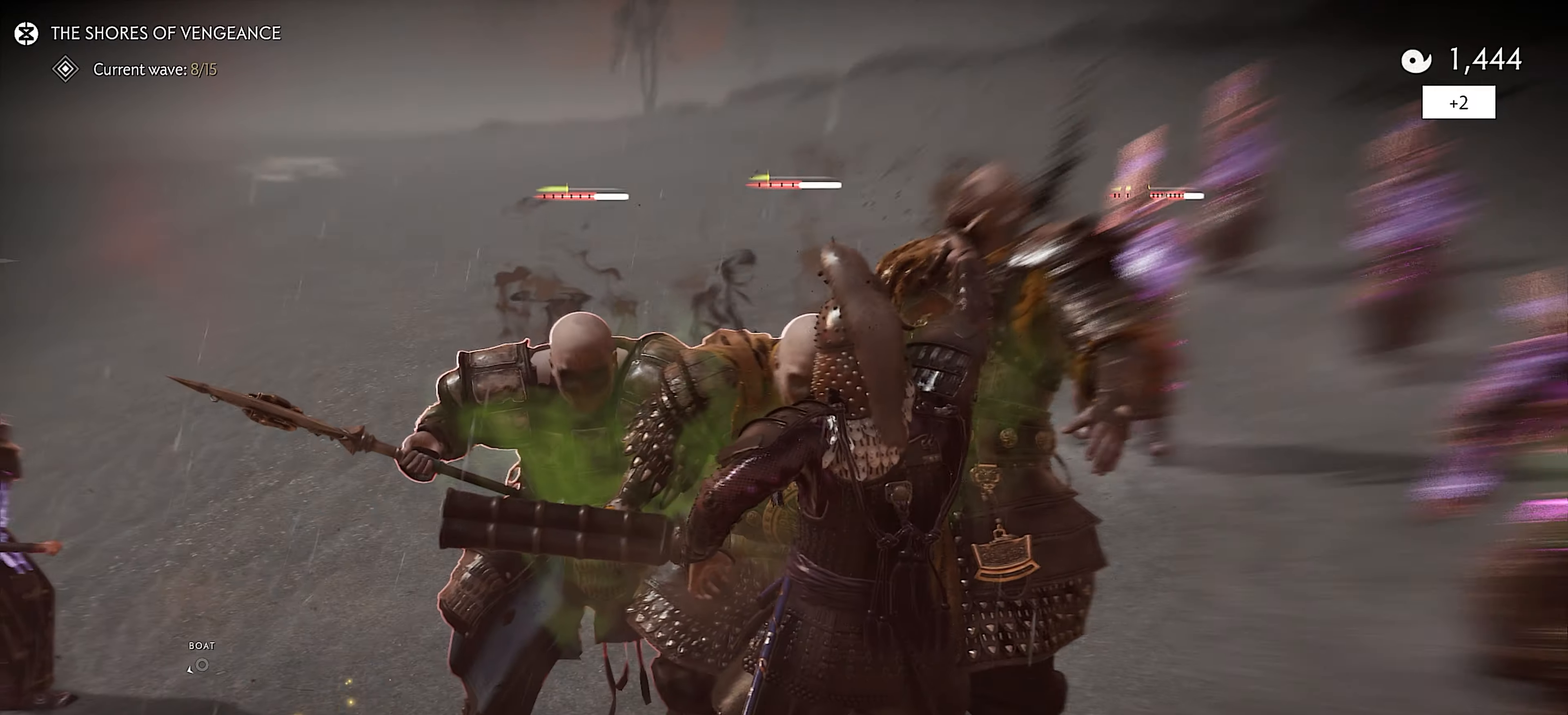
{"buttons": [], "left_stick": "down", "right_stick": "center", "events": [[66, "right_stick", "right"], [100, "left_stick", "down"], [366, "right_stick", "center"]]}
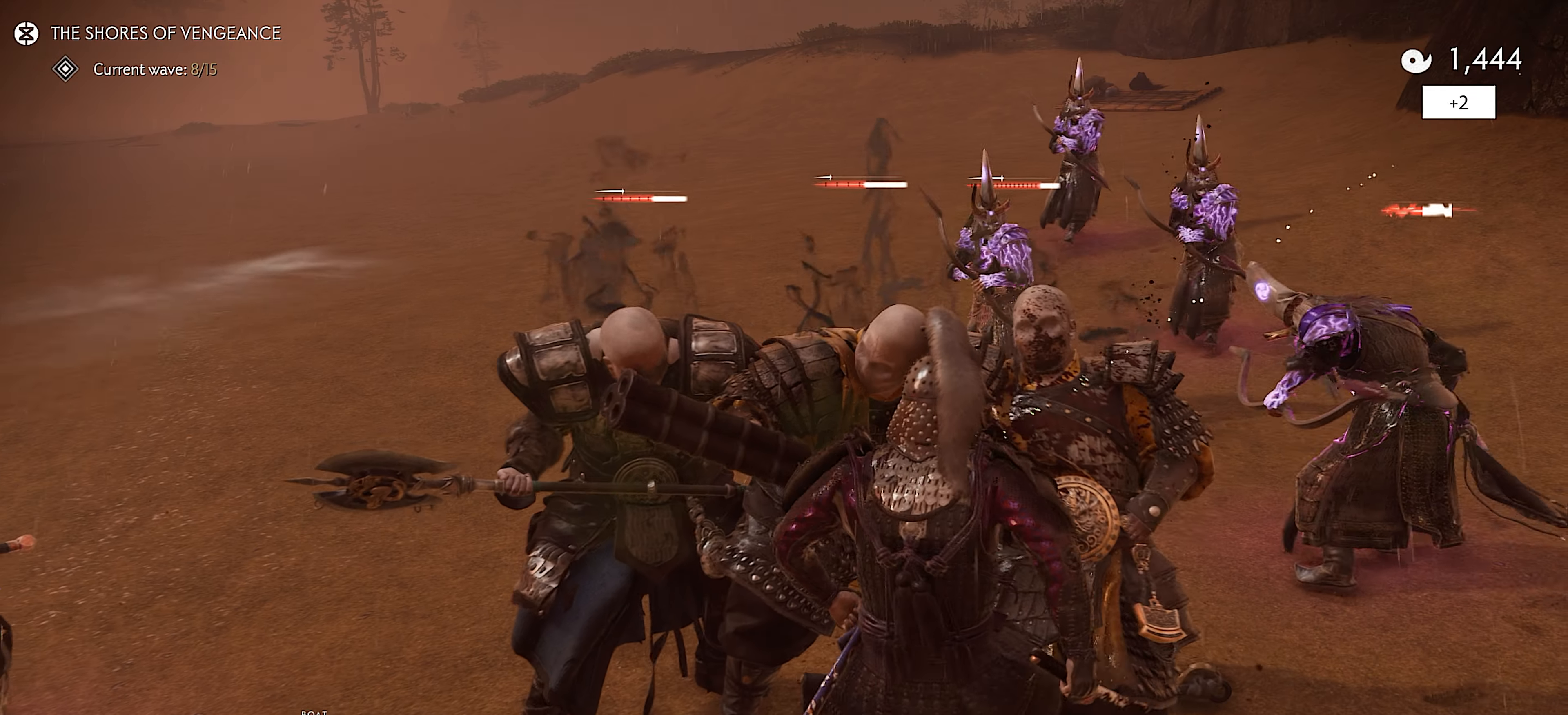
{"buttons": ["L2"], "left_stick": "down-right", "right_stick": "center", "events": [[216, "left_stick", "down-right"], [366, "L2", "down"]]}
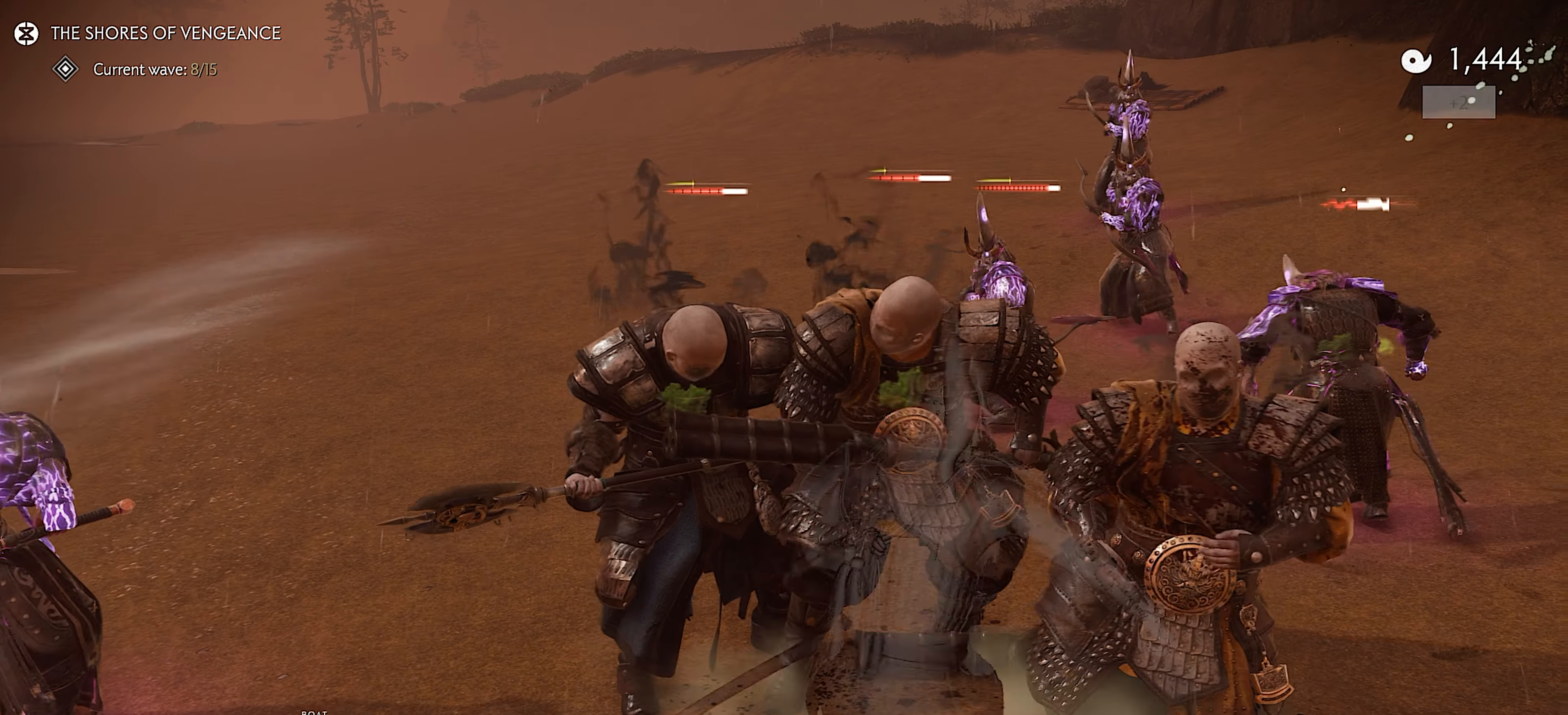
{"buttons": ["SQUARE", "L2"], "left_stick": "center", "right_stick": "up", "events": [[83, "right_stick", "up-right"], [316, "left_stick", "down"], [350, "right_stick", "up"], [400, "SQUARE", "down"], [433, "left_stick", "center"]]}